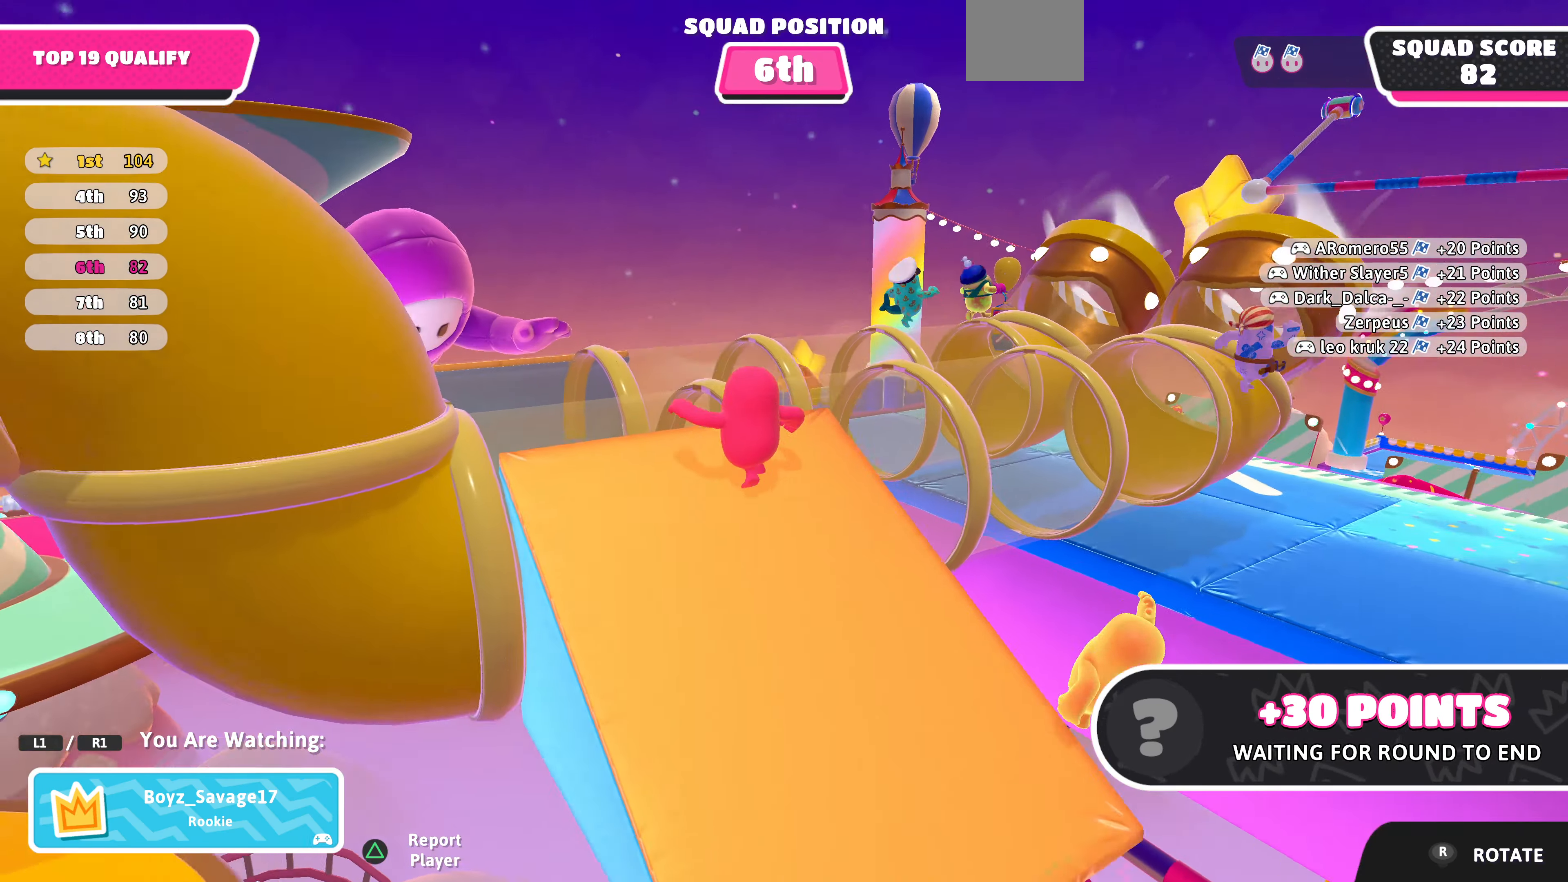
Gameplay with a controller (PlayStation layout); each line is a JSON object with the inputs held at the frame after it. "events" lists button and stick changes between this image and that frame as [ms after this image, input, new state], when the widget could be followed in between.
{"buttons": [], "left_stick": "center", "right_stick": "up-right", "events": [[167, "right_stick", "right"], [334, "right_stick", "up-right"]]}
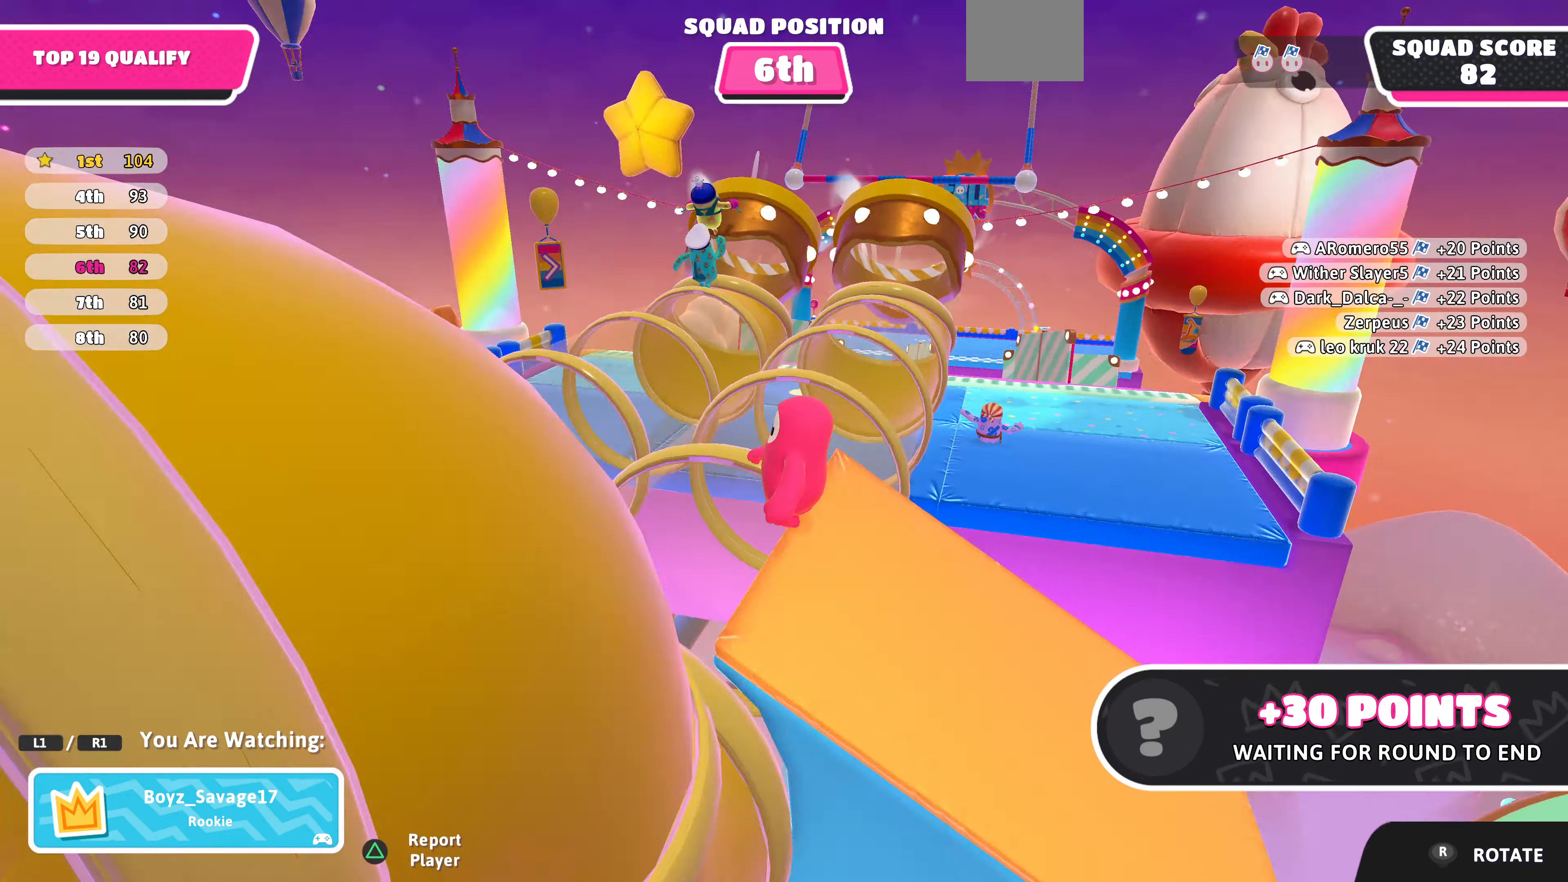
{"buttons": [], "left_stick": "center", "right_stick": "center", "events": [[200, "right_stick", "up-left"], [300, "right_stick", "center"]]}
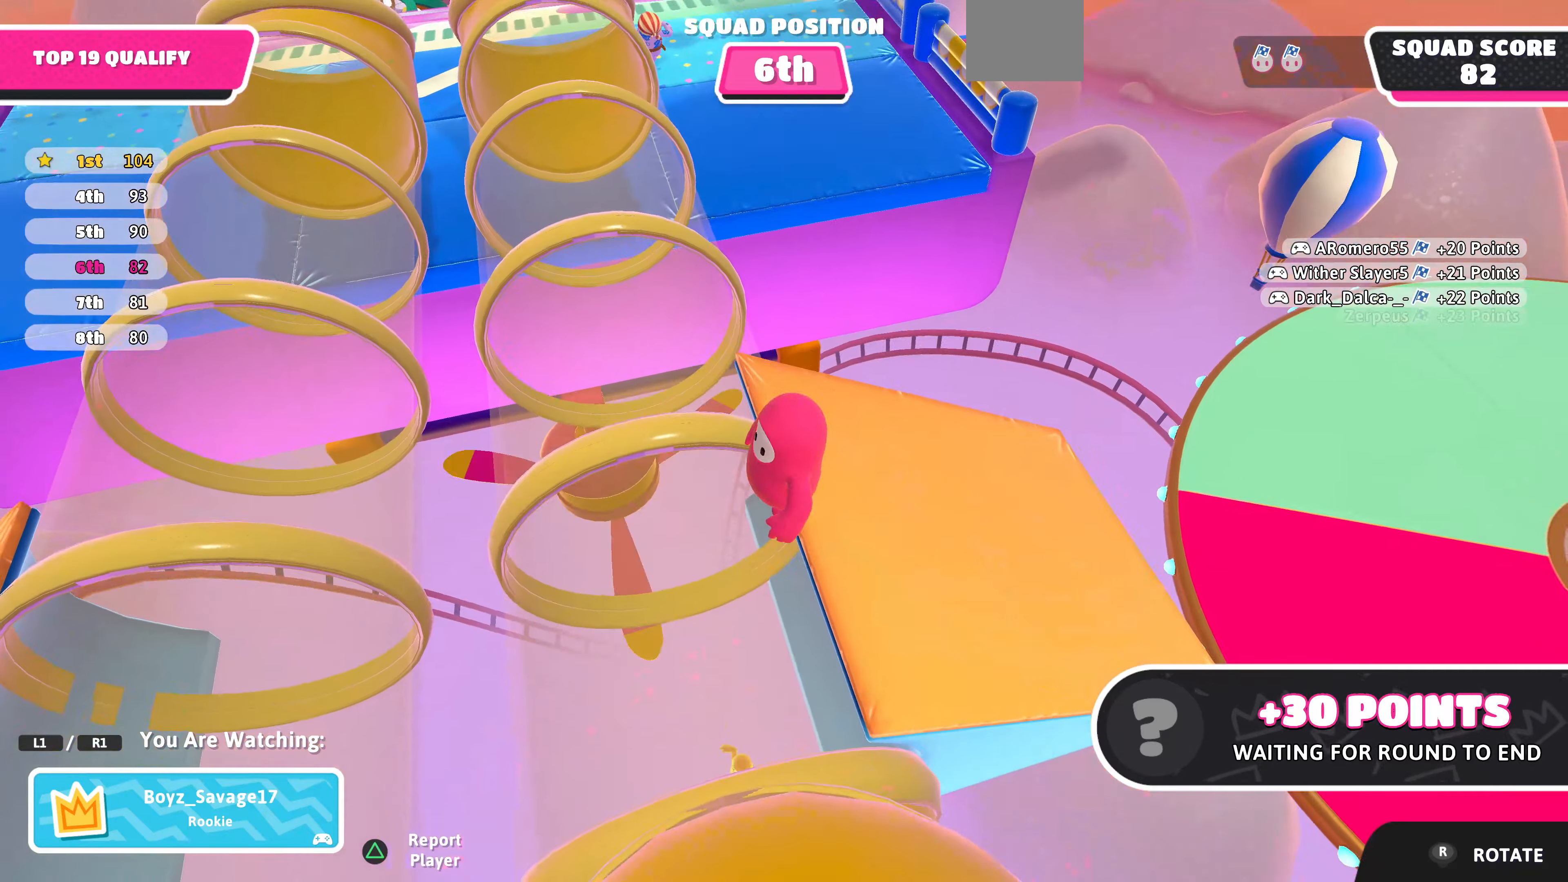
{"buttons": [], "left_stick": "center", "right_stick": "center", "events": []}
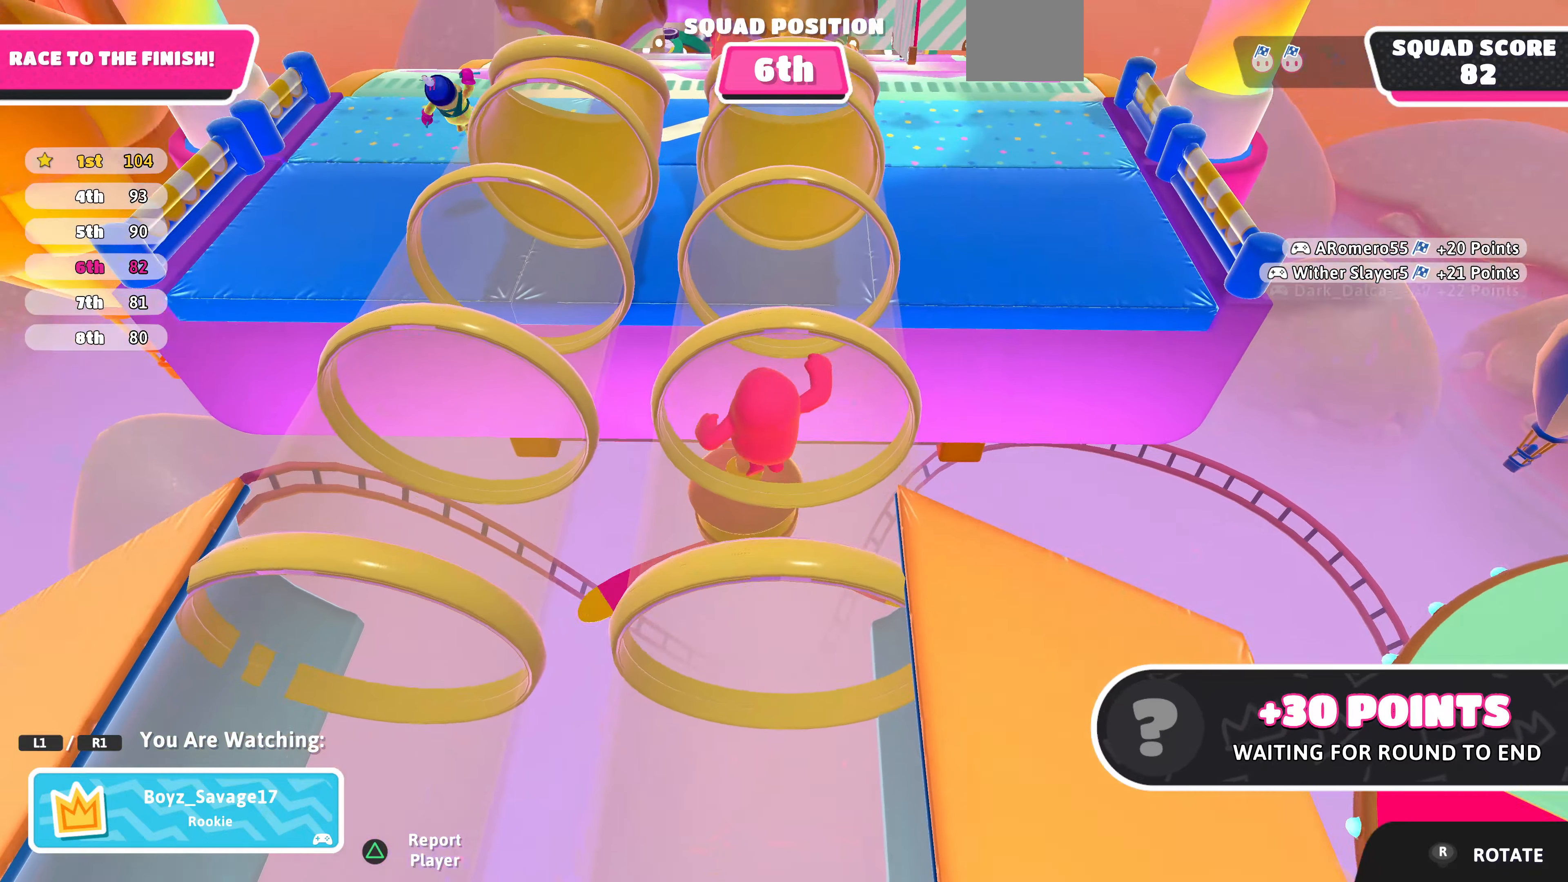
{"buttons": [], "left_stick": "center", "right_stick": "center", "events": []}
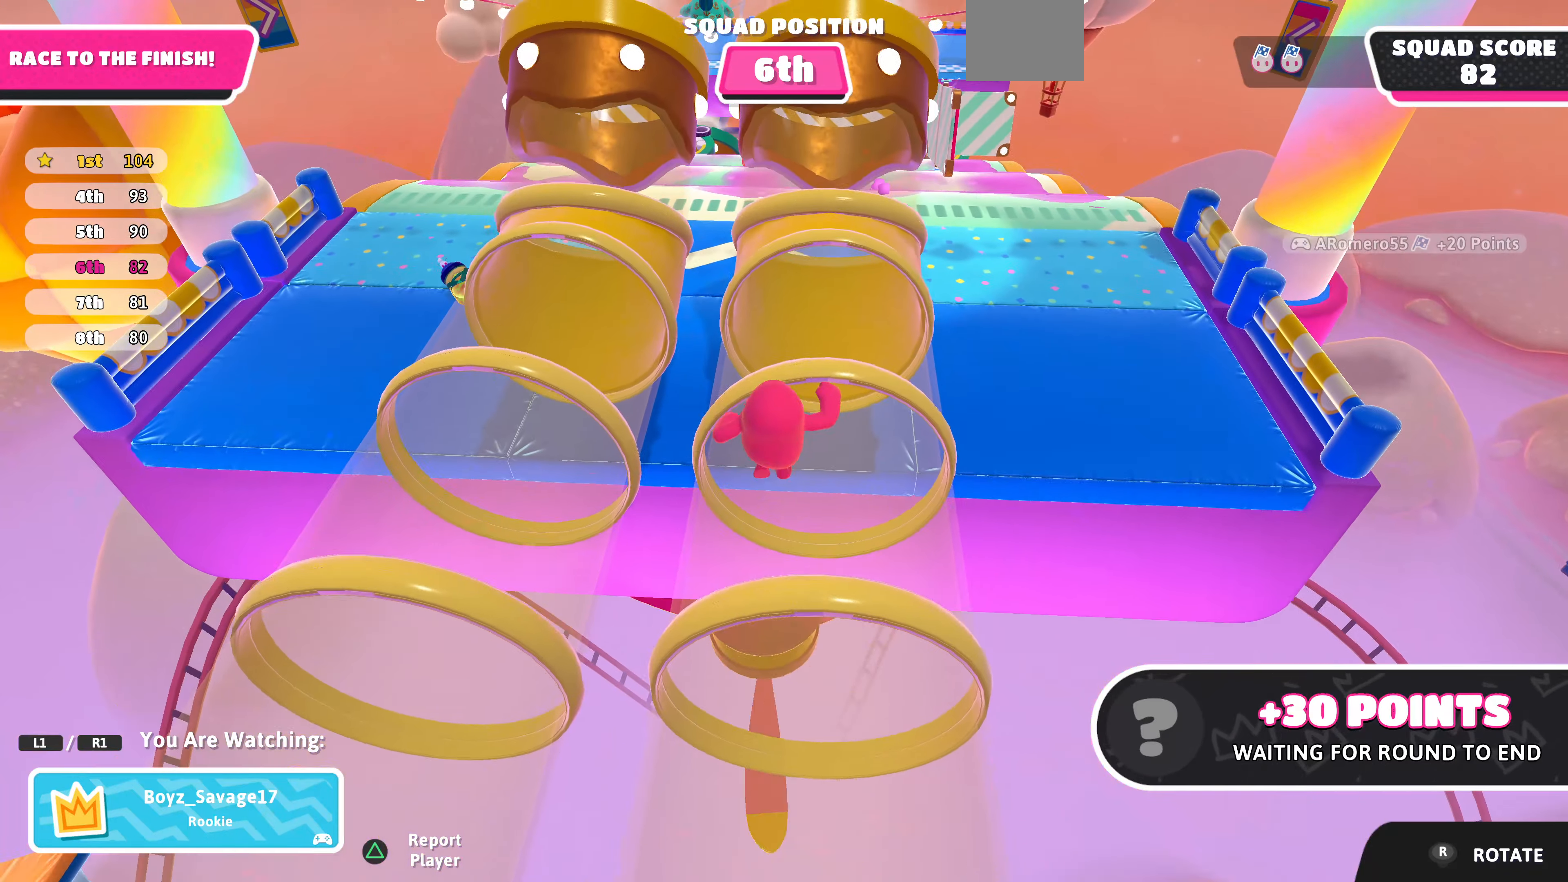
{"buttons": [], "left_stick": "center", "right_stick": "center", "events": []}
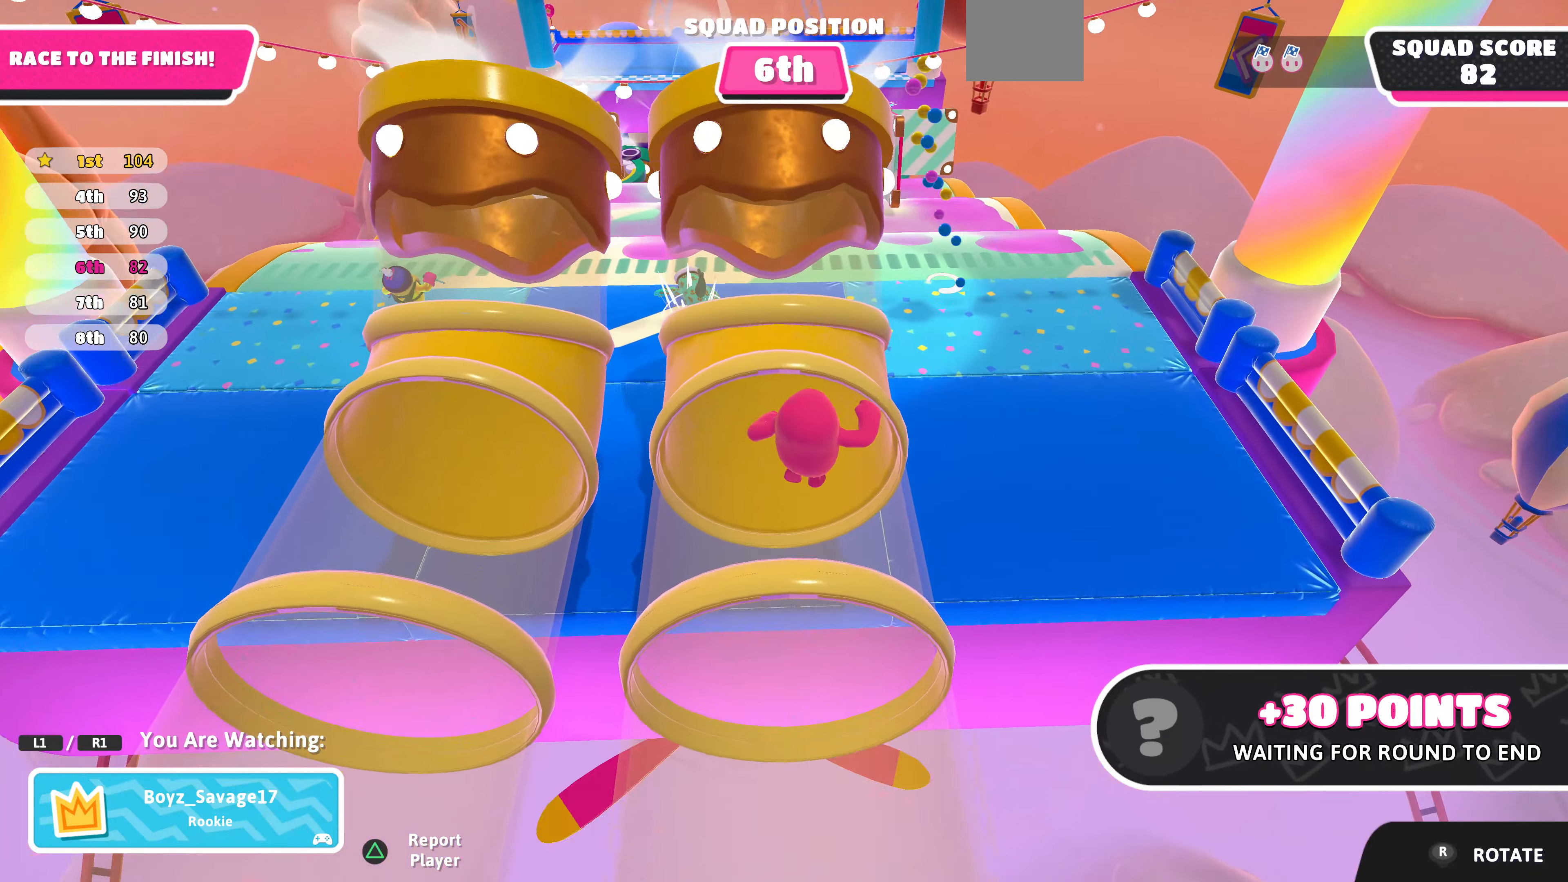
{"buttons": [], "left_stick": "center", "right_stick": "center", "events": []}
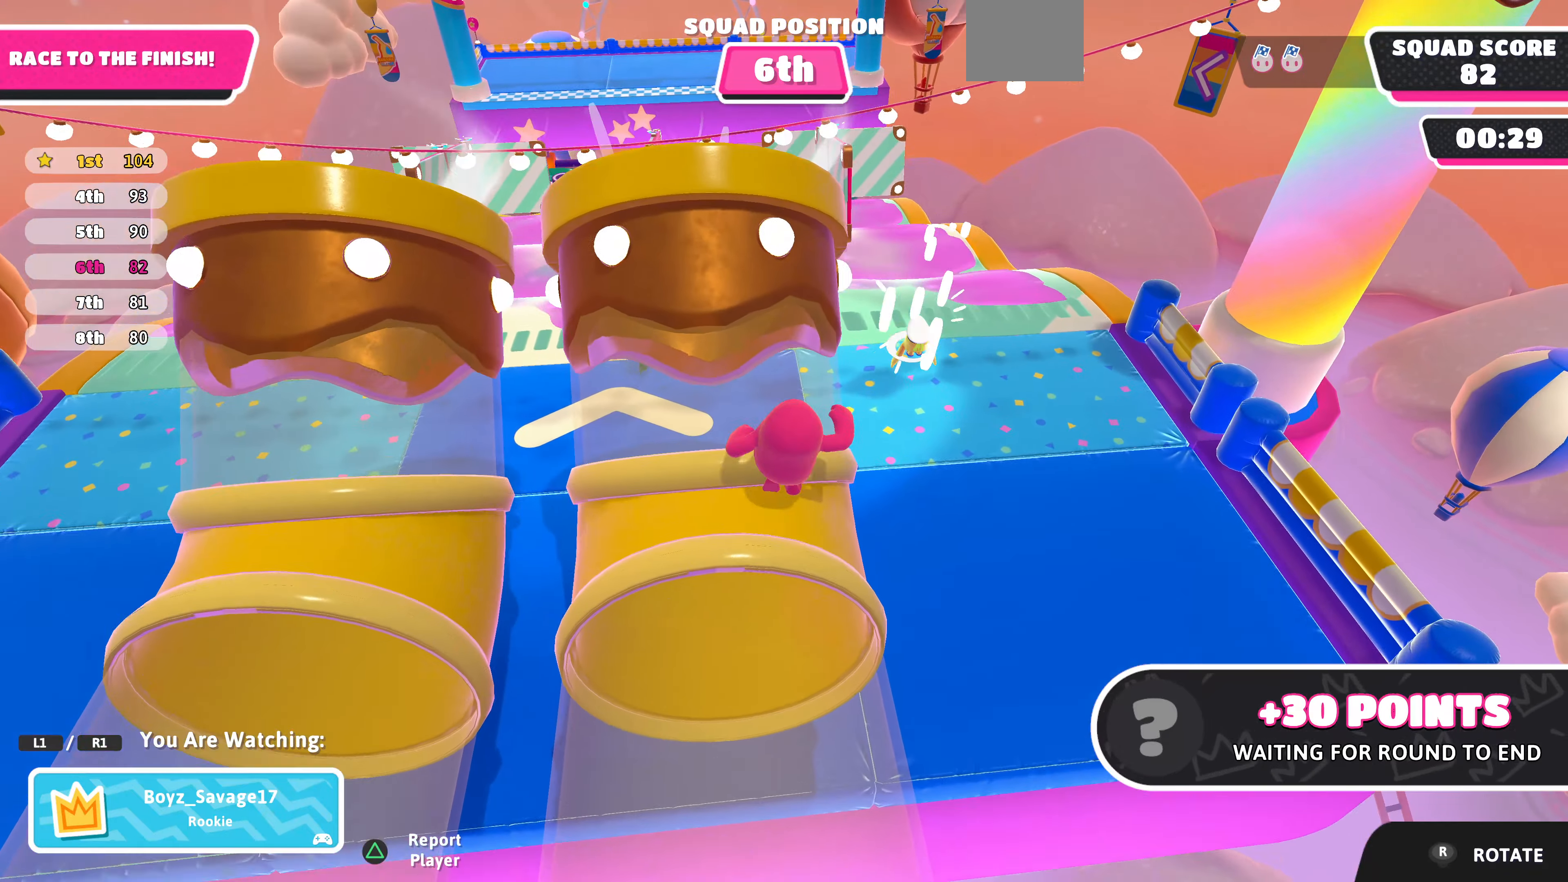
{"buttons": [], "left_stick": "center", "right_stick": "center", "events": []}
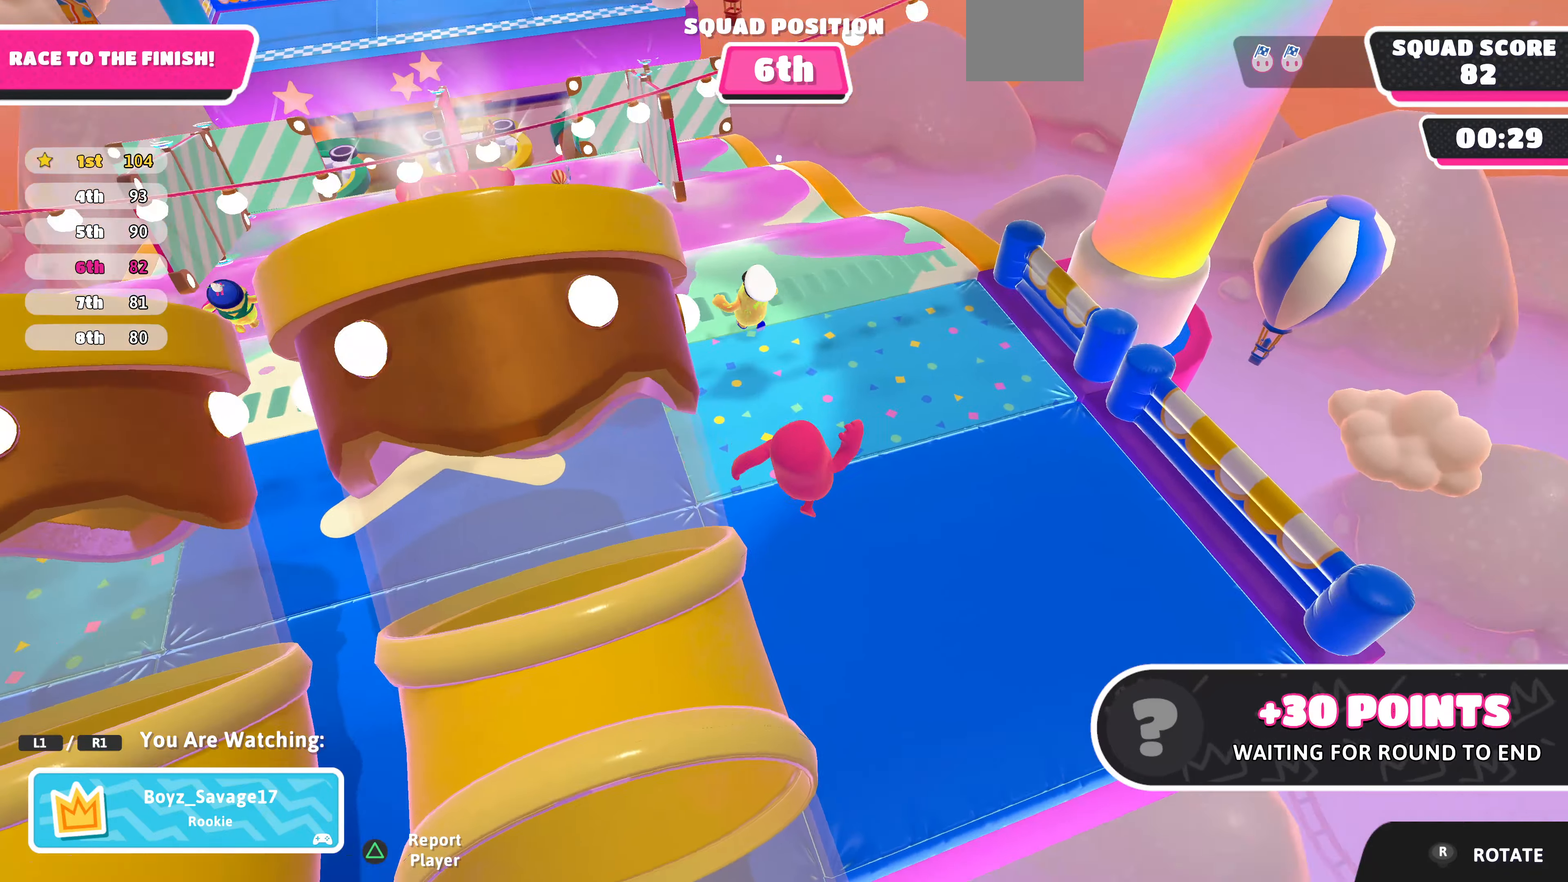
{"buttons": [], "left_stick": "center", "right_stick": "left", "events": [[400, "right_stick", "left"]]}
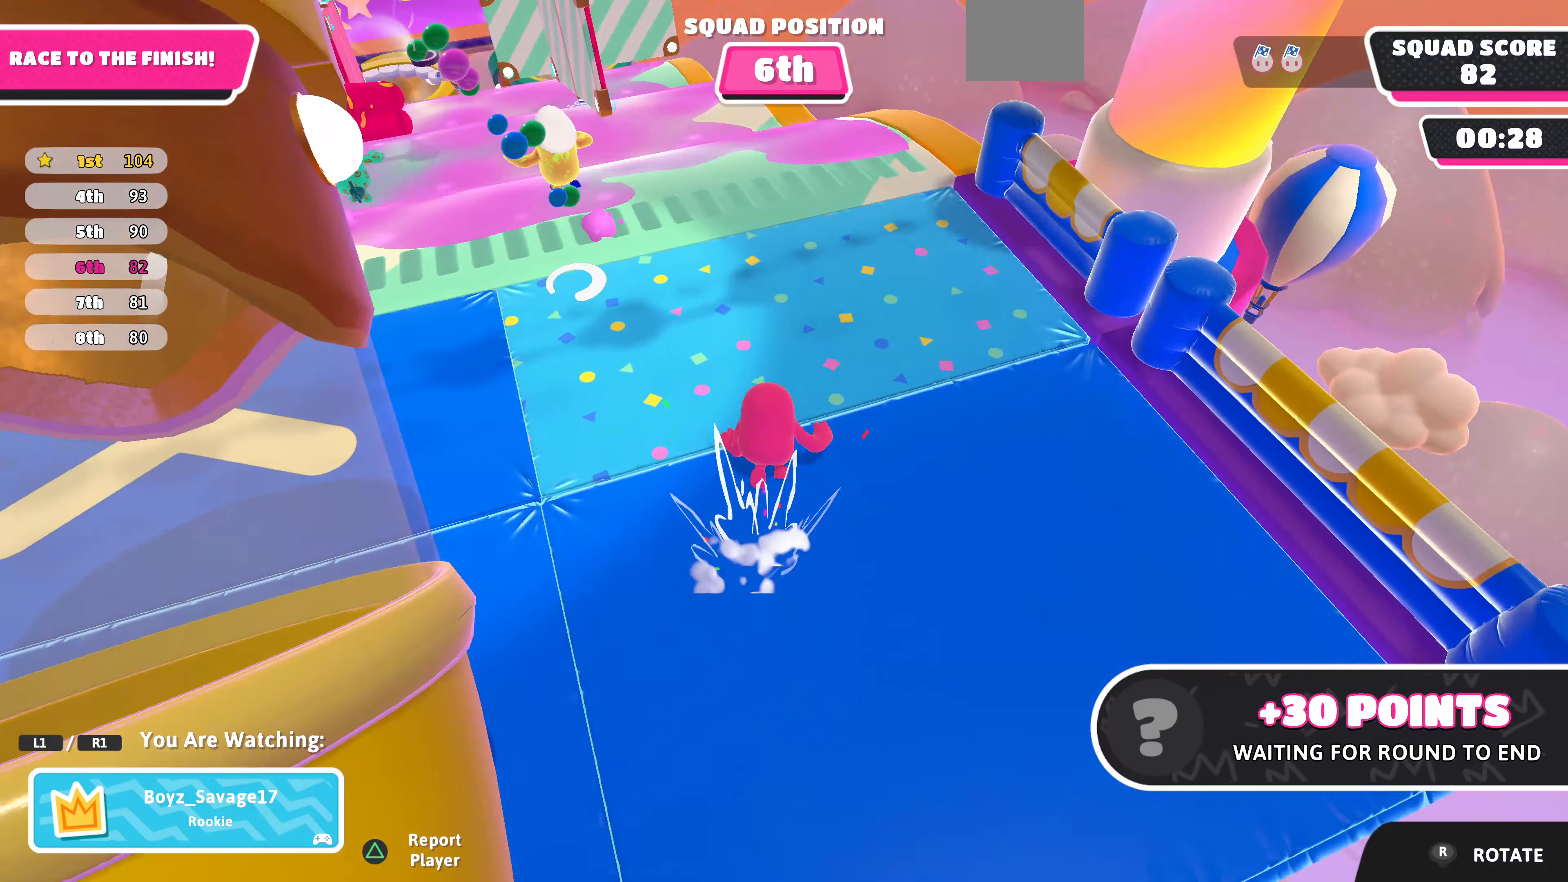
{"buttons": [], "left_stick": "center", "right_stick": "center", "events": [[200, "right_stick", "center"]]}
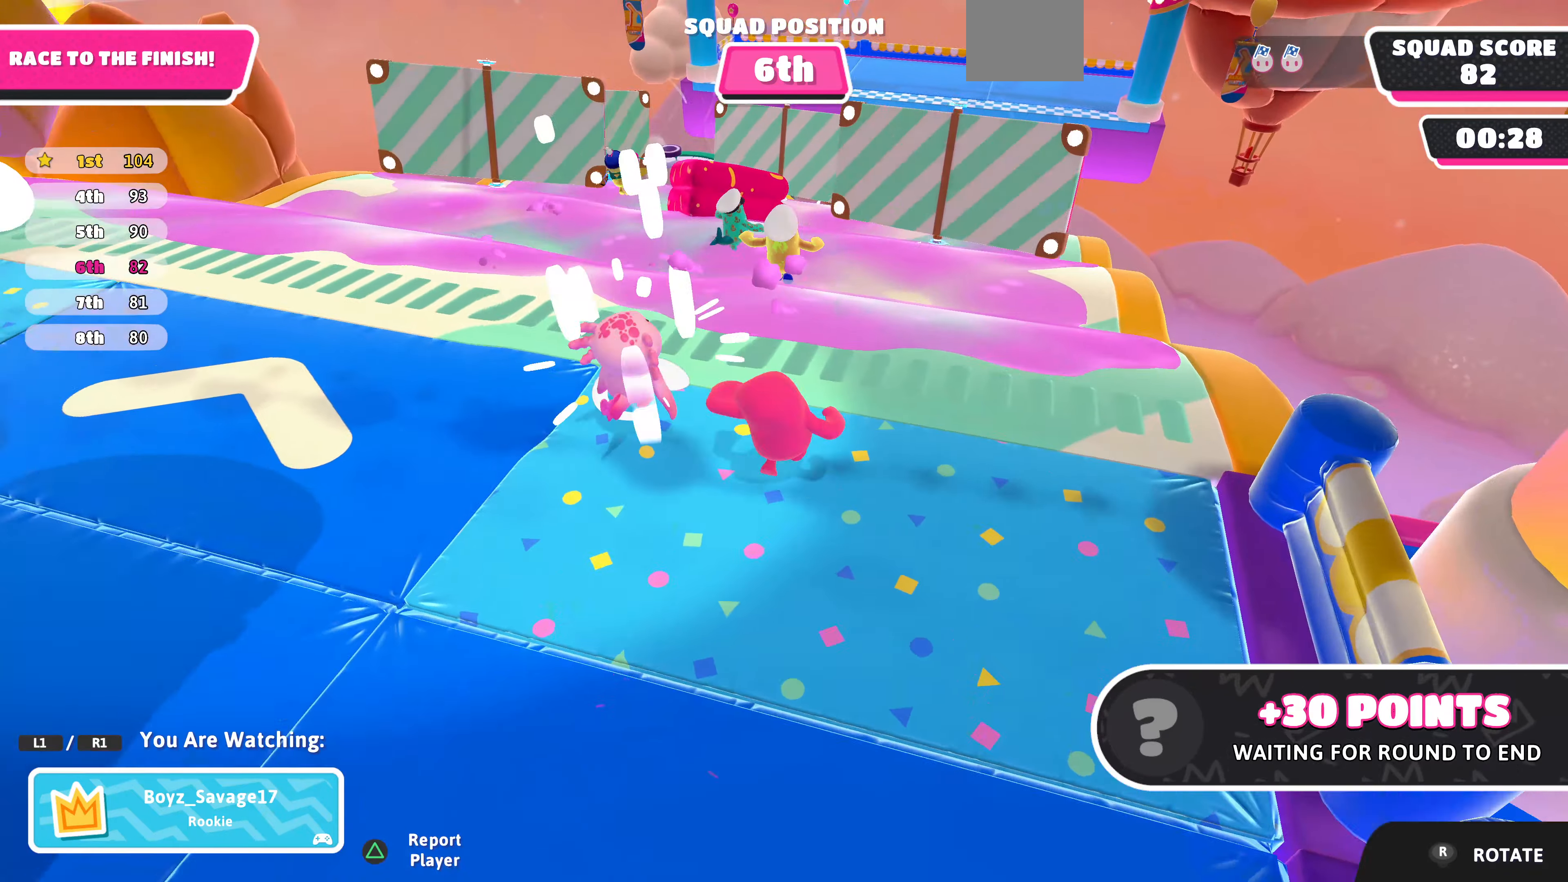
{"buttons": [], "left_stick": "center", "right_stick": "center", "events": []}
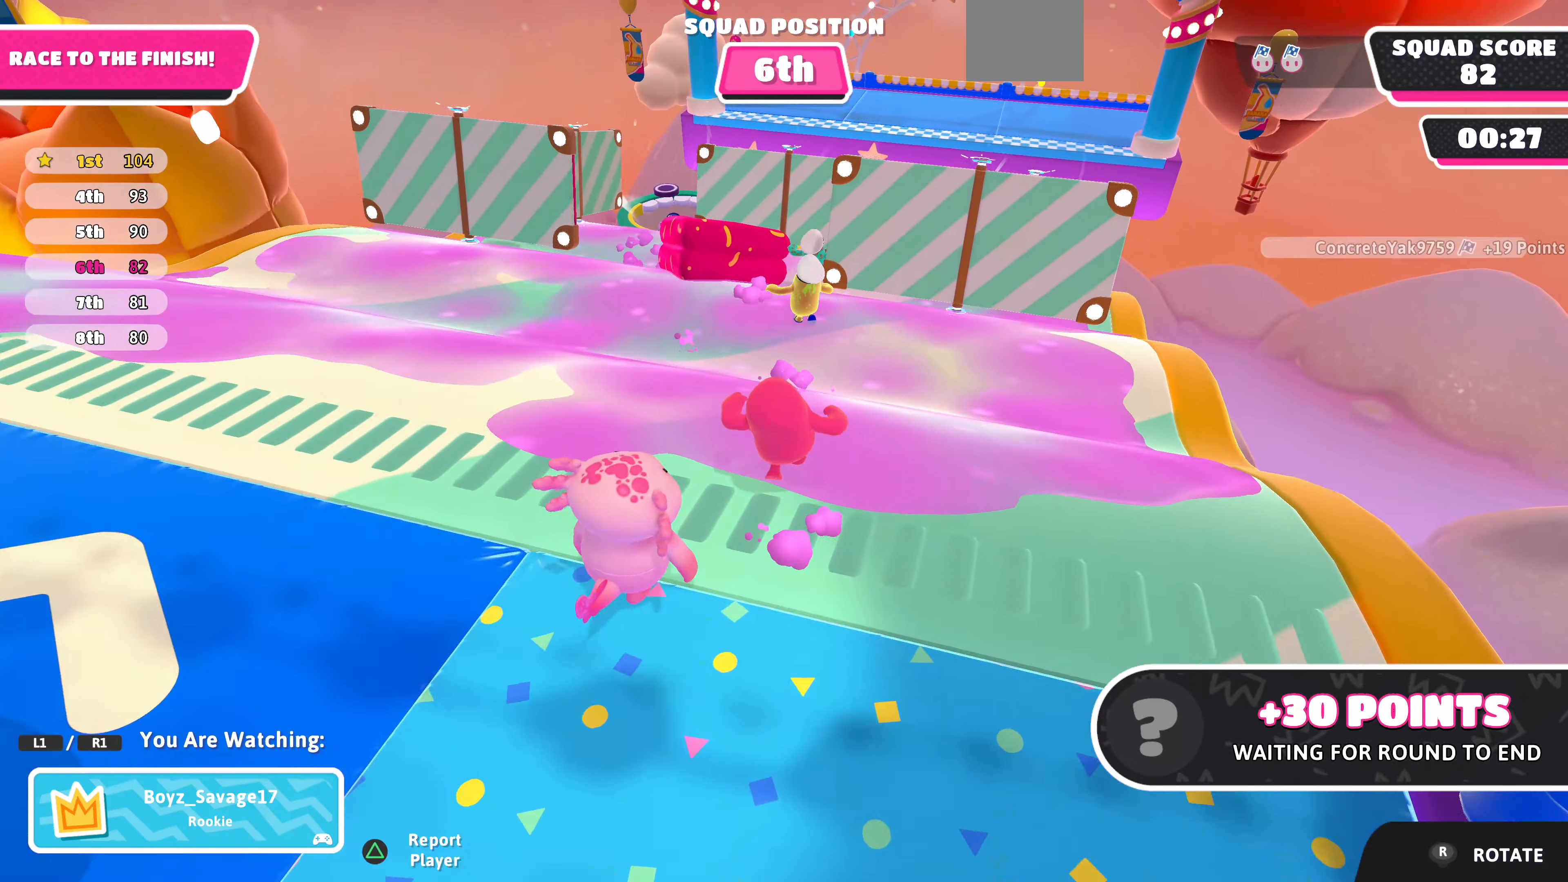
{"buttons": [], "left_stick": "center", "right_stick": "center", "events": []}
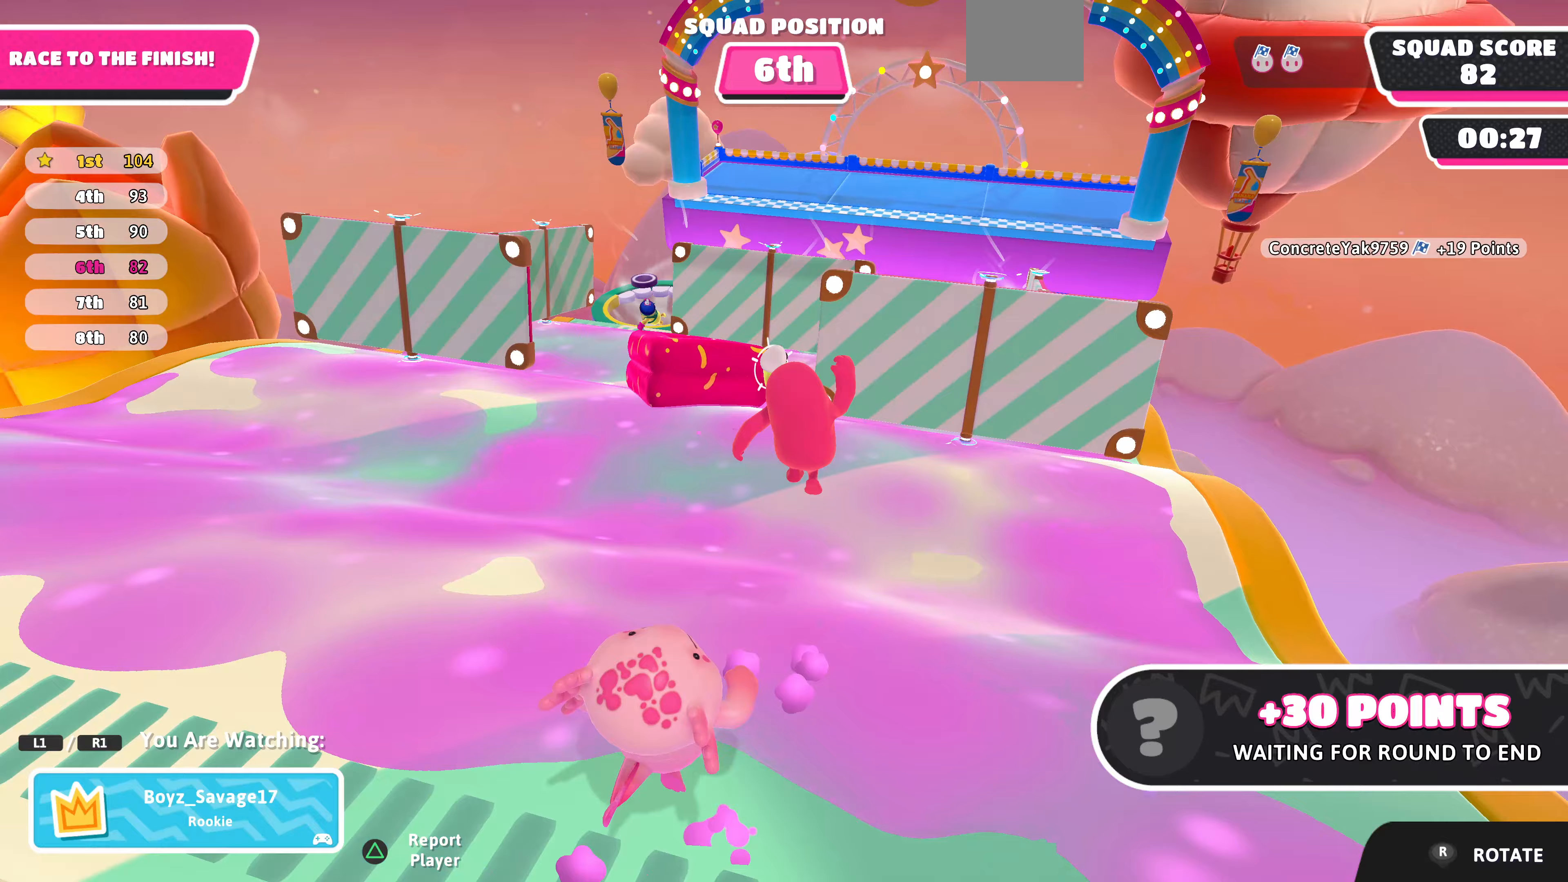
{"buttons": [], "left_stick": "center", "right_stick": "center", "events": []}
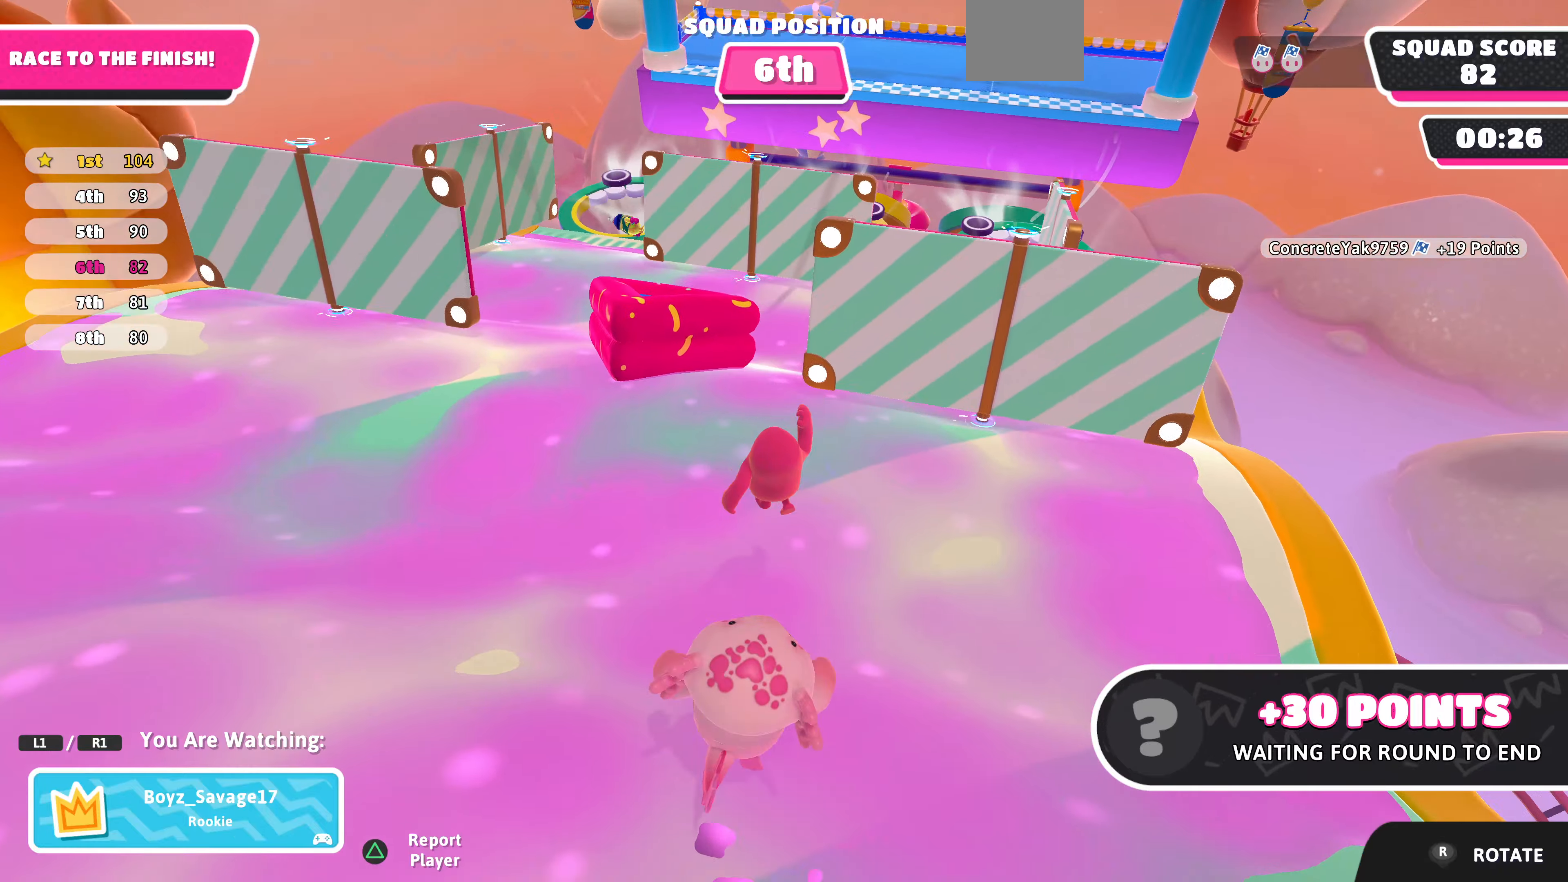
{"buttons": [], "left_stick": "center", "right_stick": "center", "events": []}
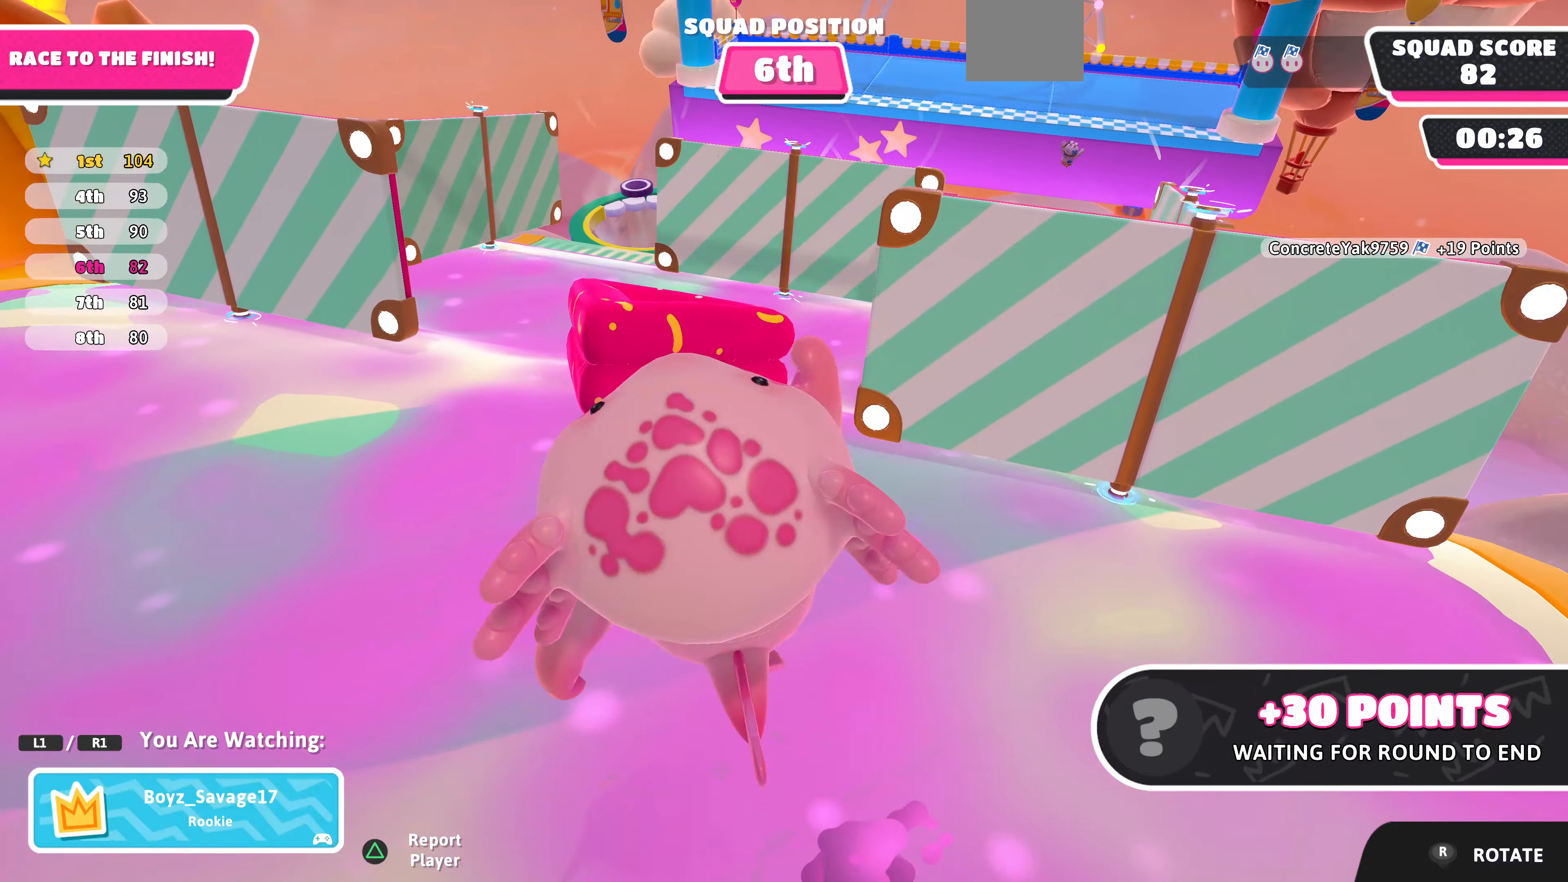
{"buttons": [], "left_stick": "center", "right_stick": "center", "events": [[33, "right_stick", "right"], [100, "right_stick", "up-right"], [467, "right_stick", "center"]]}
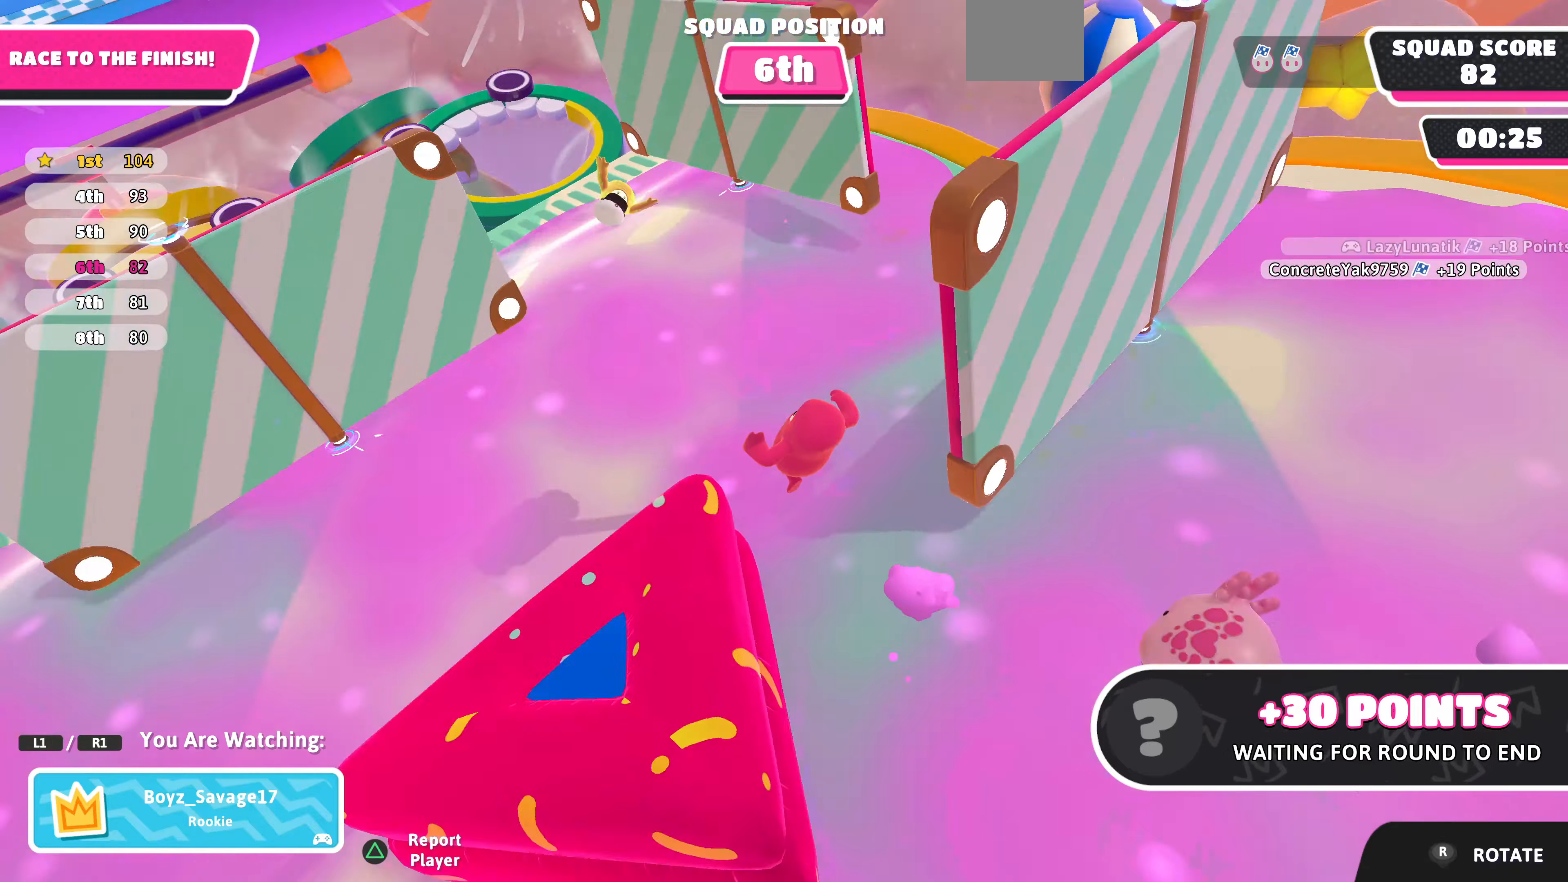
{"buttons": [], "left_stick": "center", "right_stick": "up-left", "events": [[267, "right_stick", "left"], [467, "right_stick", "up-left"]]}
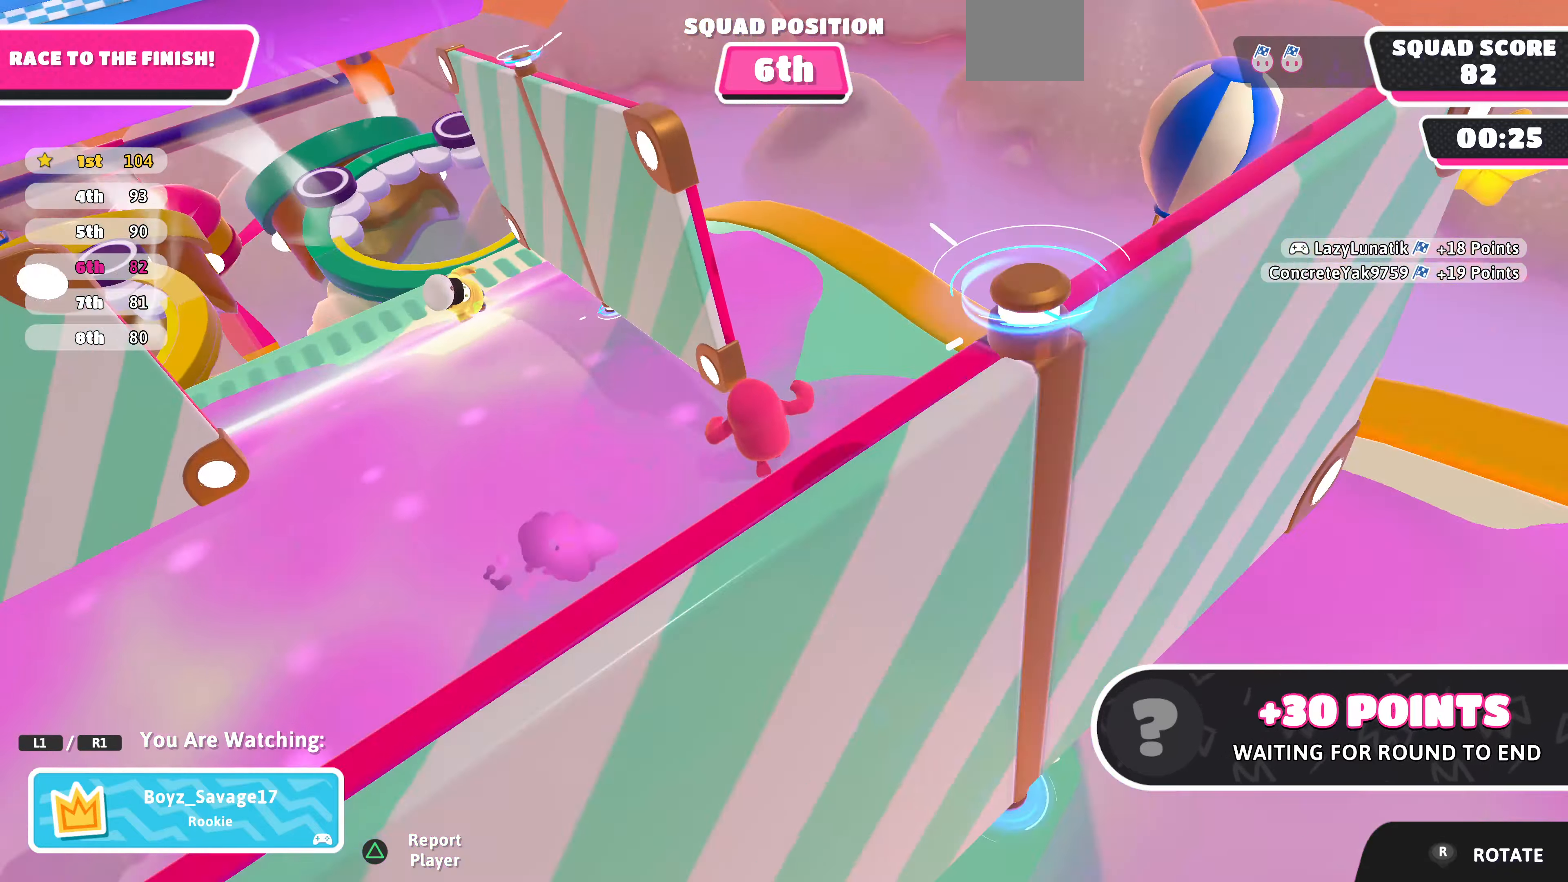
{"buttons": [], "left_stick": "center", "right_stick": "left", "events": [[367, "right_stick", "left"]]}
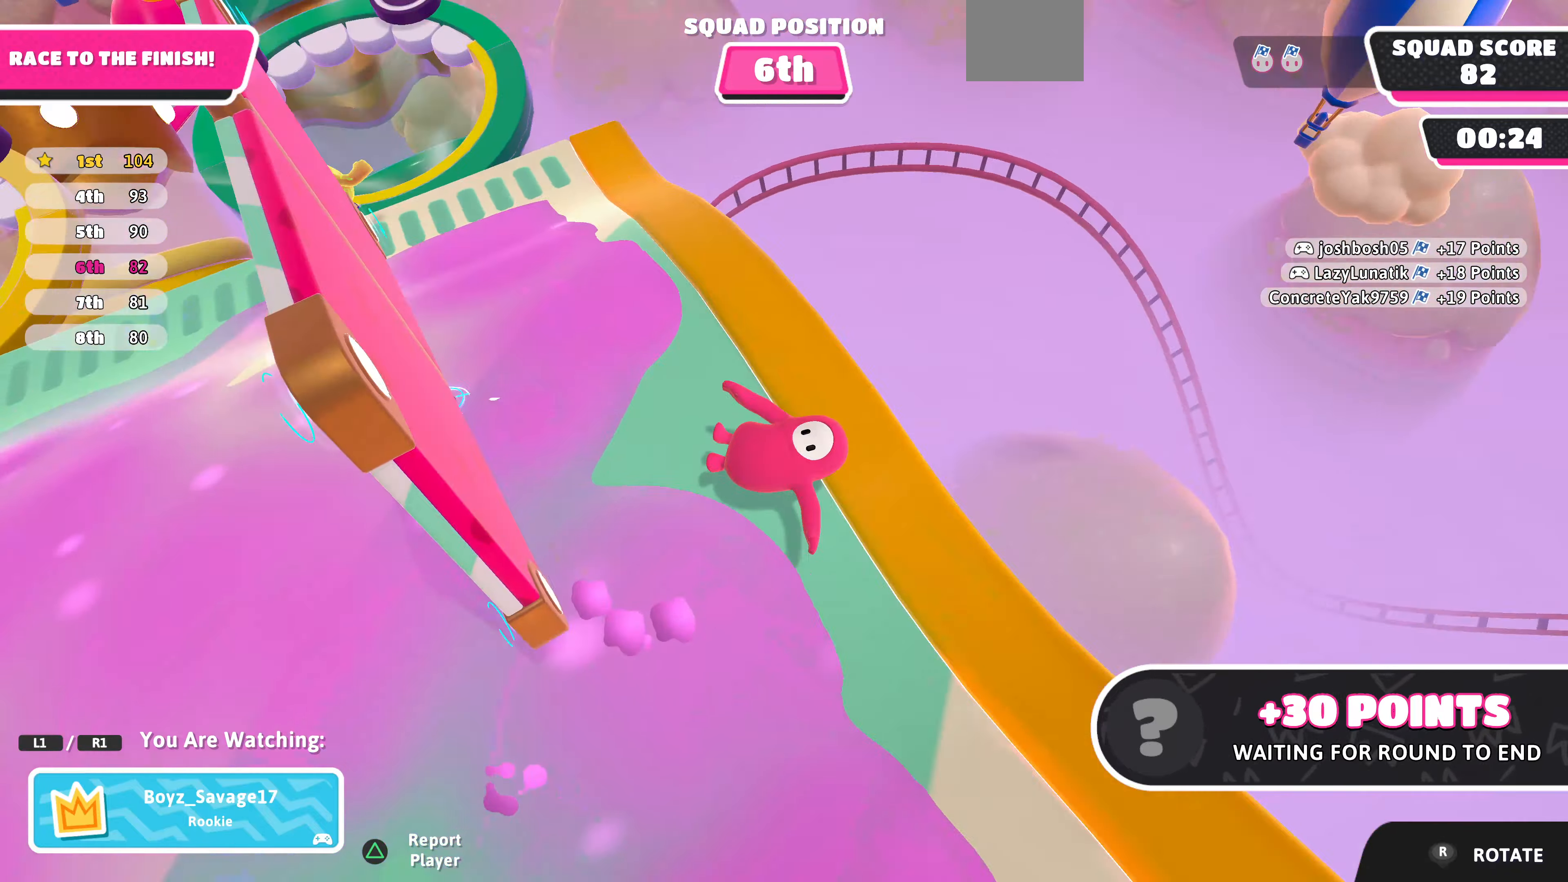
{"buttons": [], "left_stick": "center", "right_stick": "center", "events": [[133, "right_stick", "center"]]}
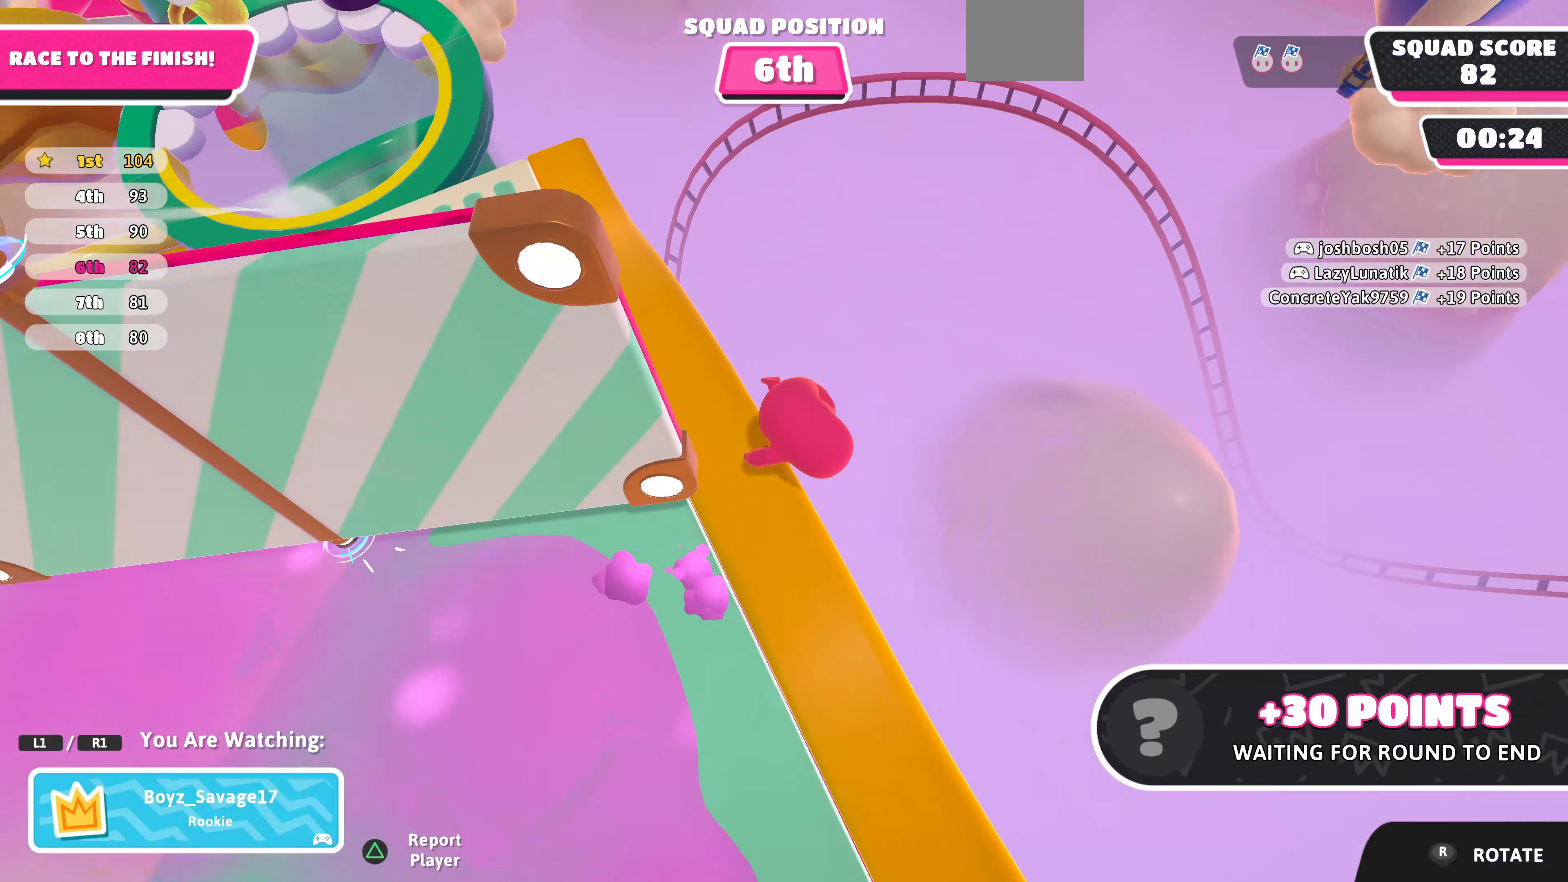
{"buttons": [], "left_stick": "center", "right_stick": "center", "events": [[133, "right_stick", "left"], [467, "right_stick", "center"]]}